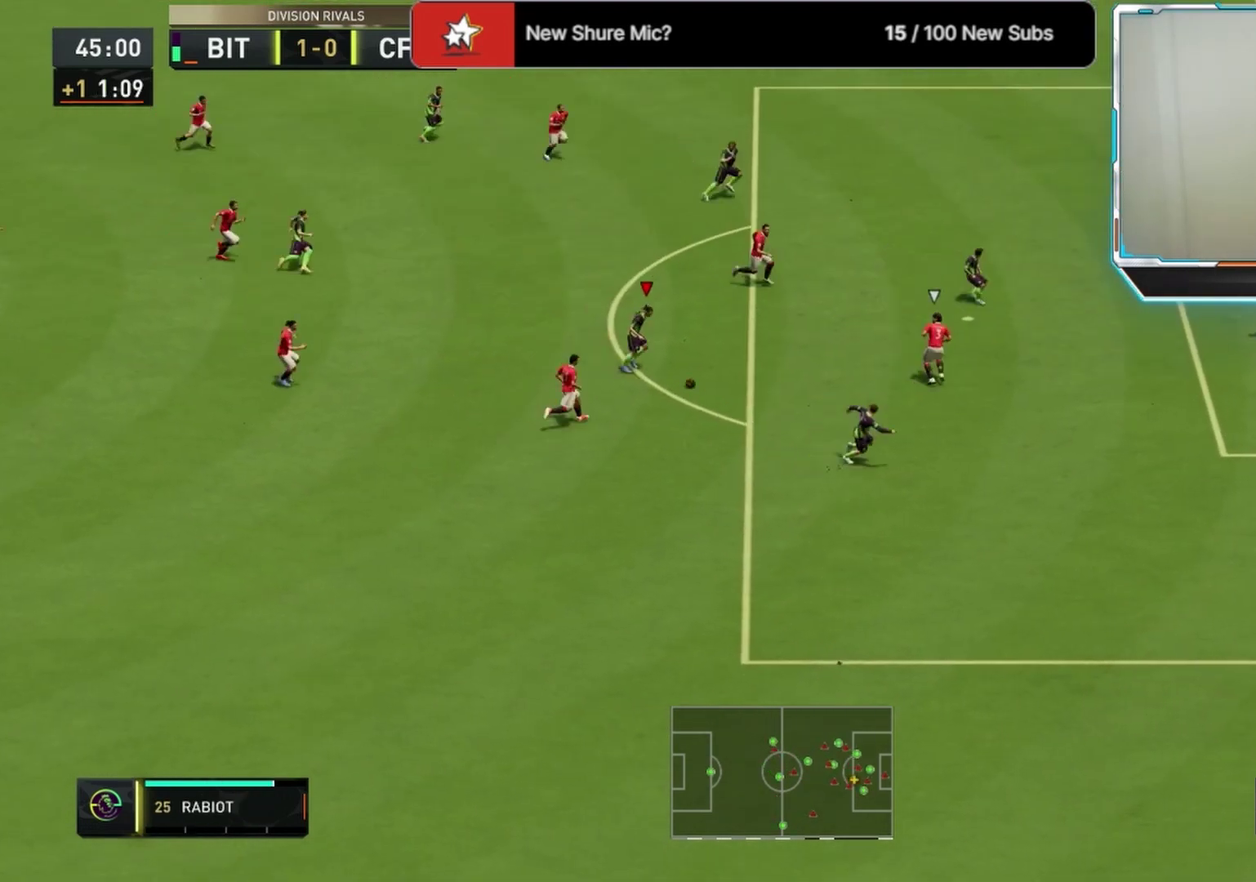
Gameplay with a controller (PlayStation layout); each line is a JSON object with the inputs held at the frame after it (dt_ms = milliseconds from this image to that frame). "events" lists button and stick changes between this image and that frame as [ms after this image, input, new state], when the widget could be followed in between.
{"dt_ms": 625, "buttons": ["SQUARE", "L3"], "left_stick": "up-left", "right_stick": "center", "events": [[83, "left_stick", "center"], [542, "SQUARE", "down"], [625, "left_stick", "up-left"]]}
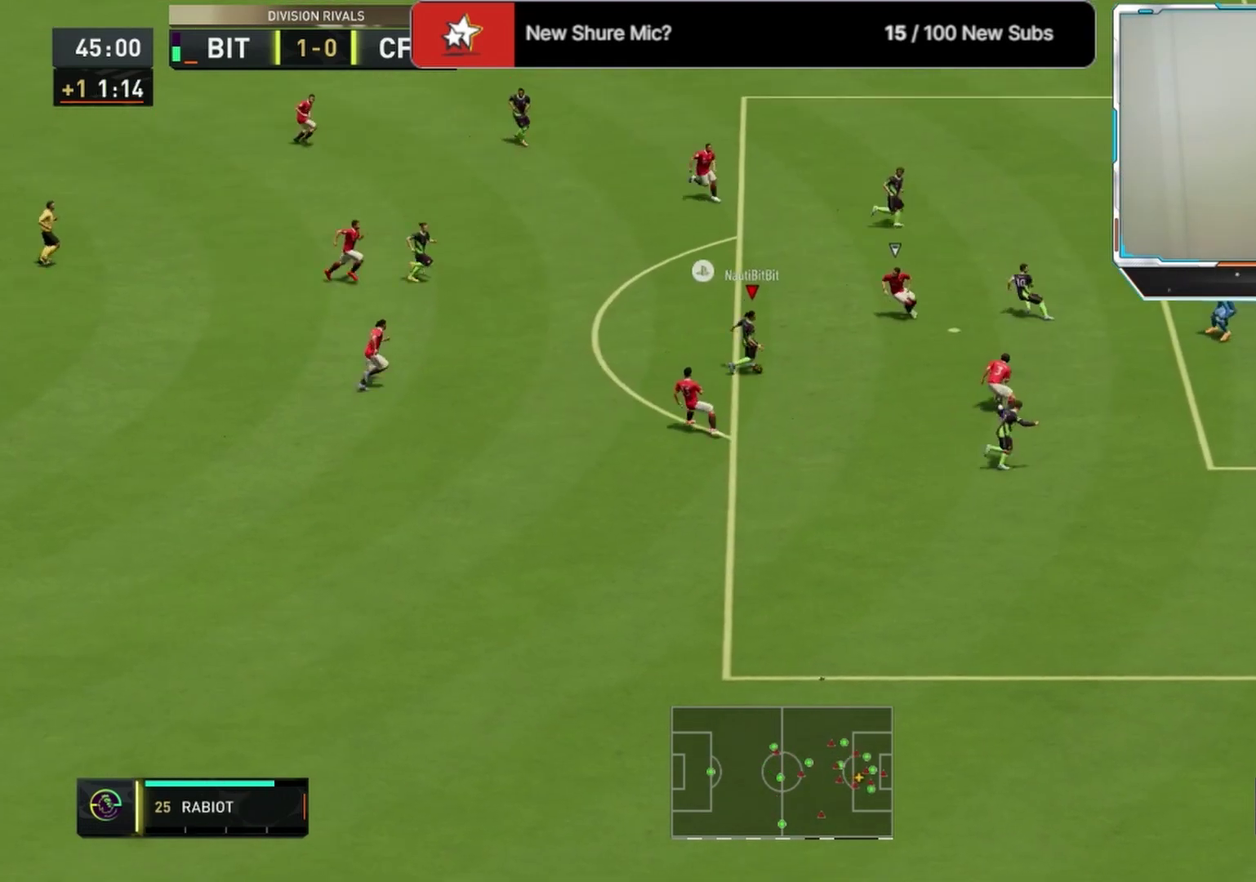
{"dt_ms": 375, "buttons": ["L3"], "left_stick": "up-left", "right_stick": "center", "events": [[125, "SQUARE", "up"]]}
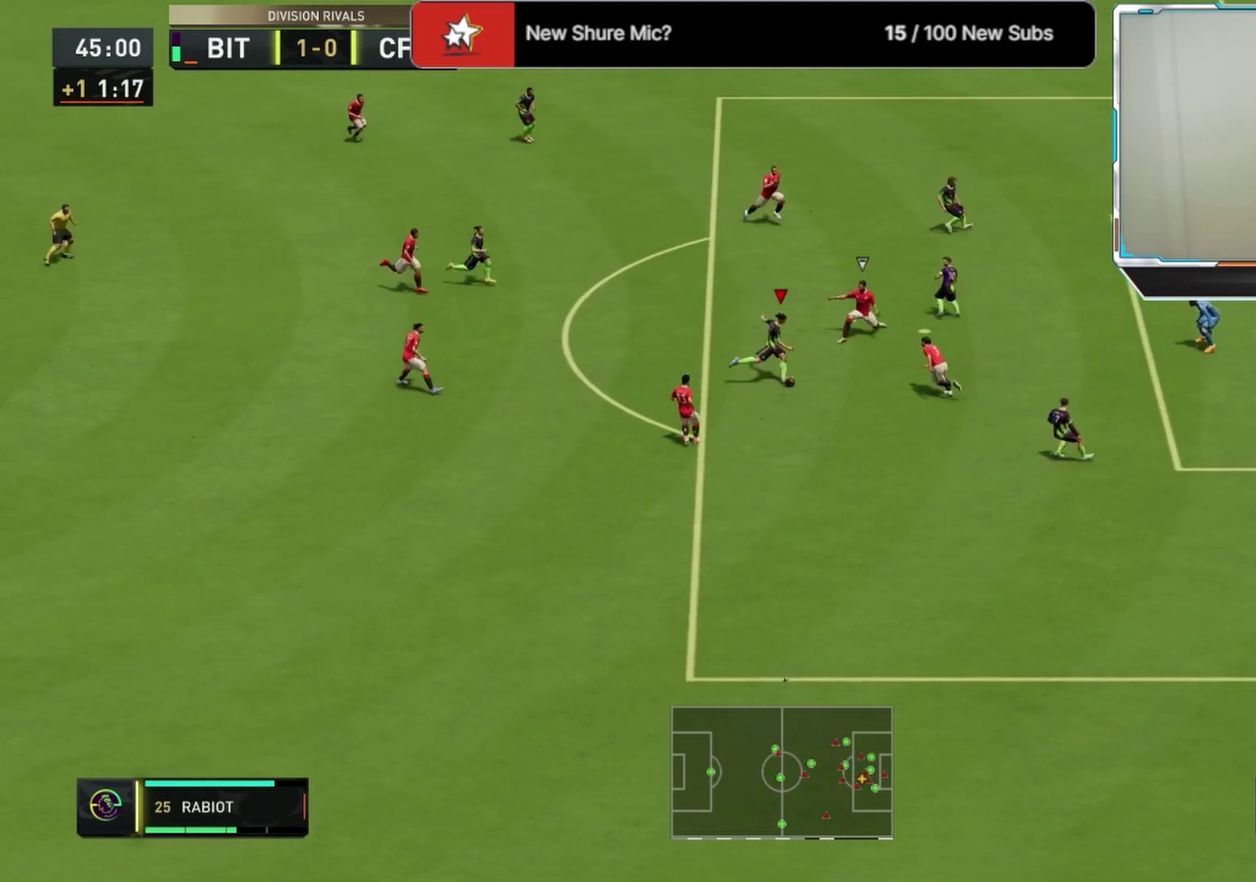
{"dt_ms": 333, "buttons": [], "left_stick": "center", "right_stick": "center", "events": [[208, "L3", "up"], [292, "left_stick", "center"]]}
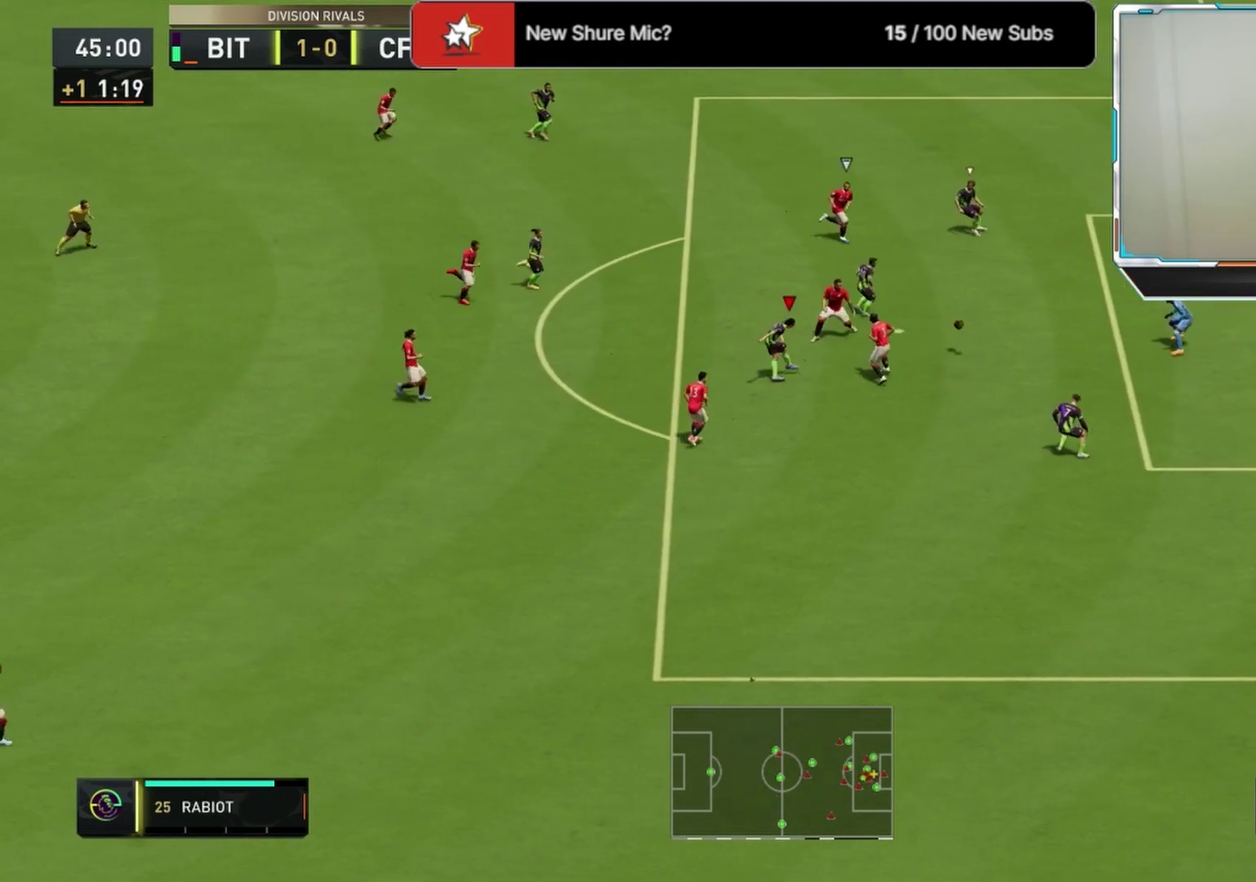
{"dt_ms": 584, "buttons": [], "left_stick": "right", "right_stick": "center", "events": [[84, "left_stick", "right"]]}
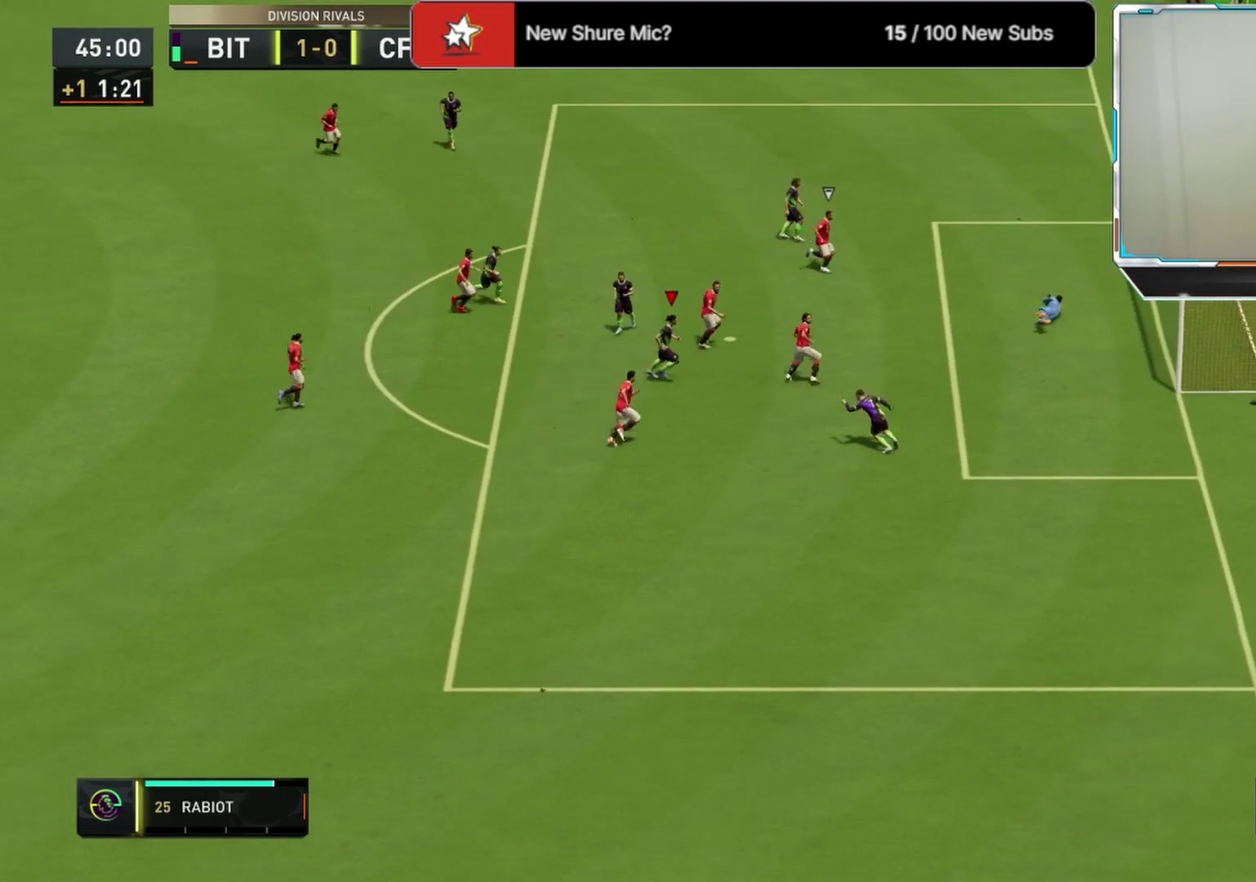
{"dt_ms": 708, "buttons": [], "left_stick": "down", "right_stick": "center", "events": [[208, "left_stick", "down"]]}
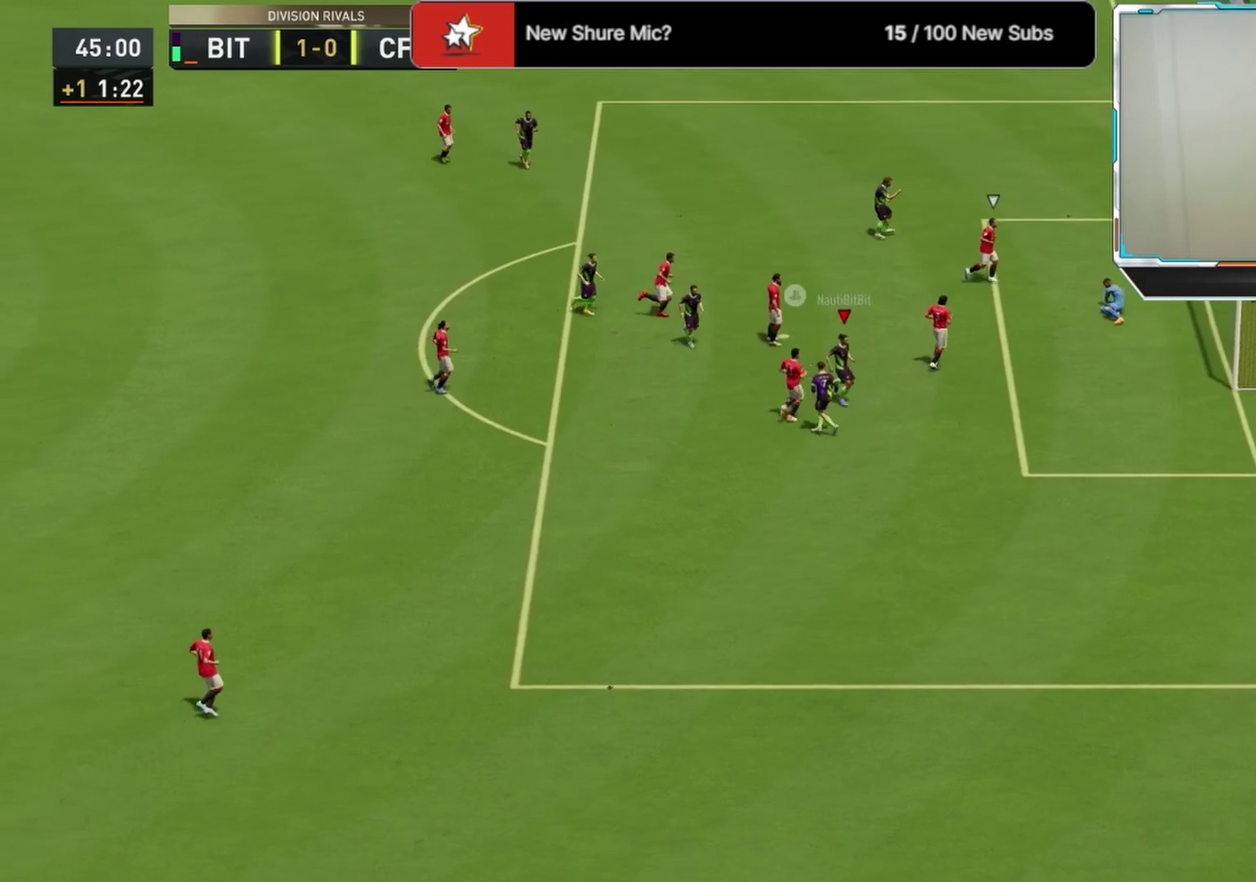
{"dt_ms": 375, "buttons": [], "left_stick": "down", "right_stick": "down", "events": [[83, "right_stick", "down"], [167, "right_stick", "center"], [292, "right_stick", "down"]]}
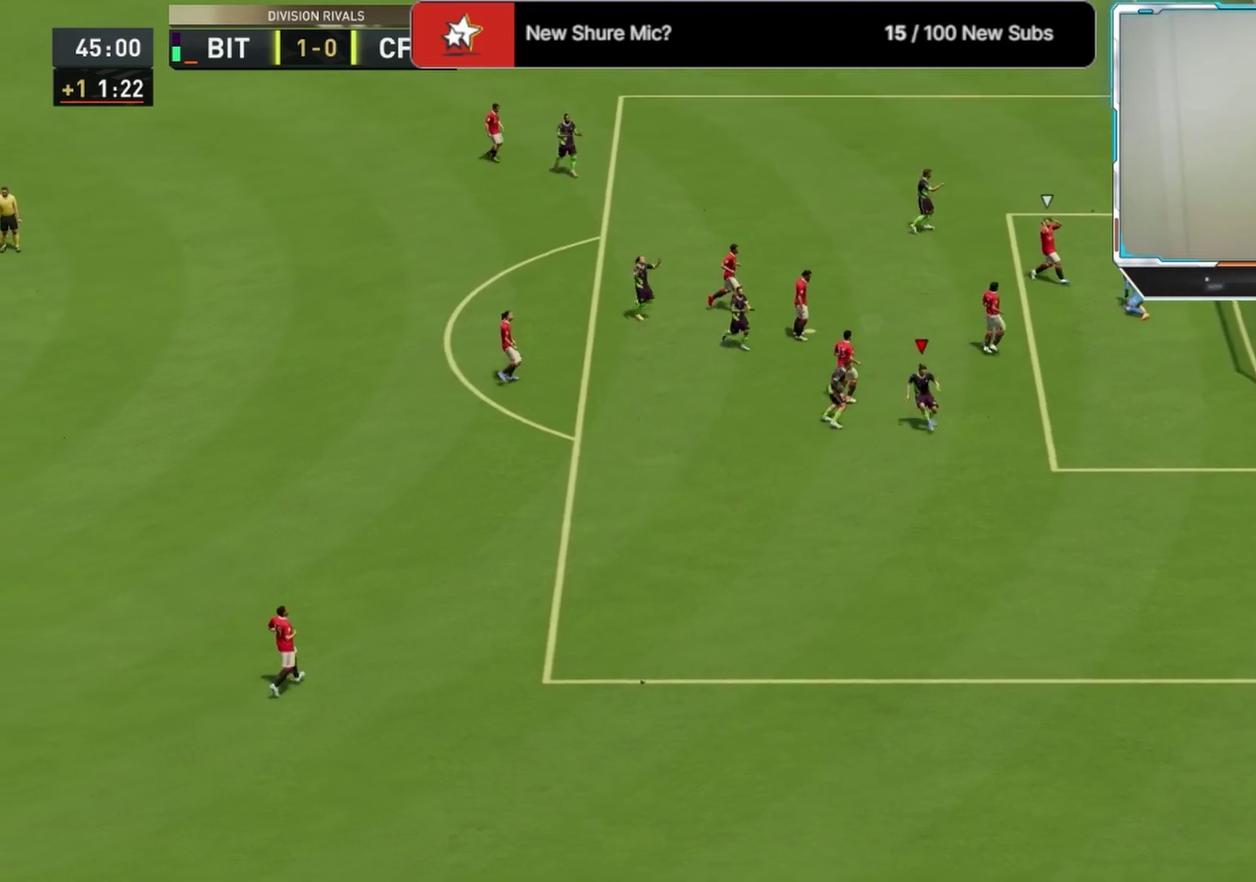
{"dt_ms": 333, "buttons": [], "left_stick": "down", "right_stick": "down", "events": [[42, "right_stick", "center"], [125, "right_stick", "down"], [208, "right_stick", "center"], [333, "right_stick", "down"]]}
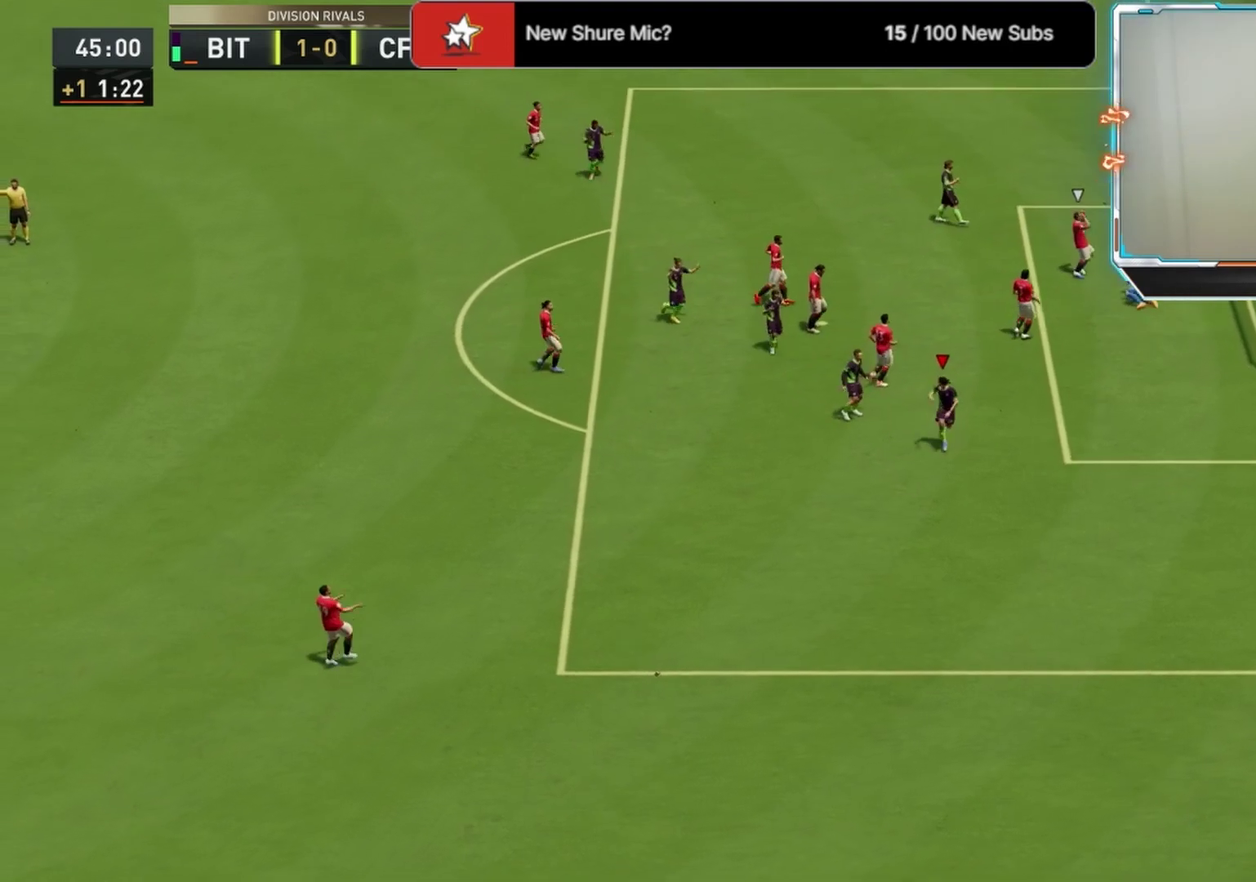
{"dt_ms": 667, "buttons": [], "left_stick": "down-left", "right_stick": "center", "events": [[125, "right_stick", "center"], [292, "right_stick", "down"], [417, "right_stick", "center"], [459, "left_stick", "down-left"], [542, "right_stick", "down"], [667, "right_stick", "center"]]}
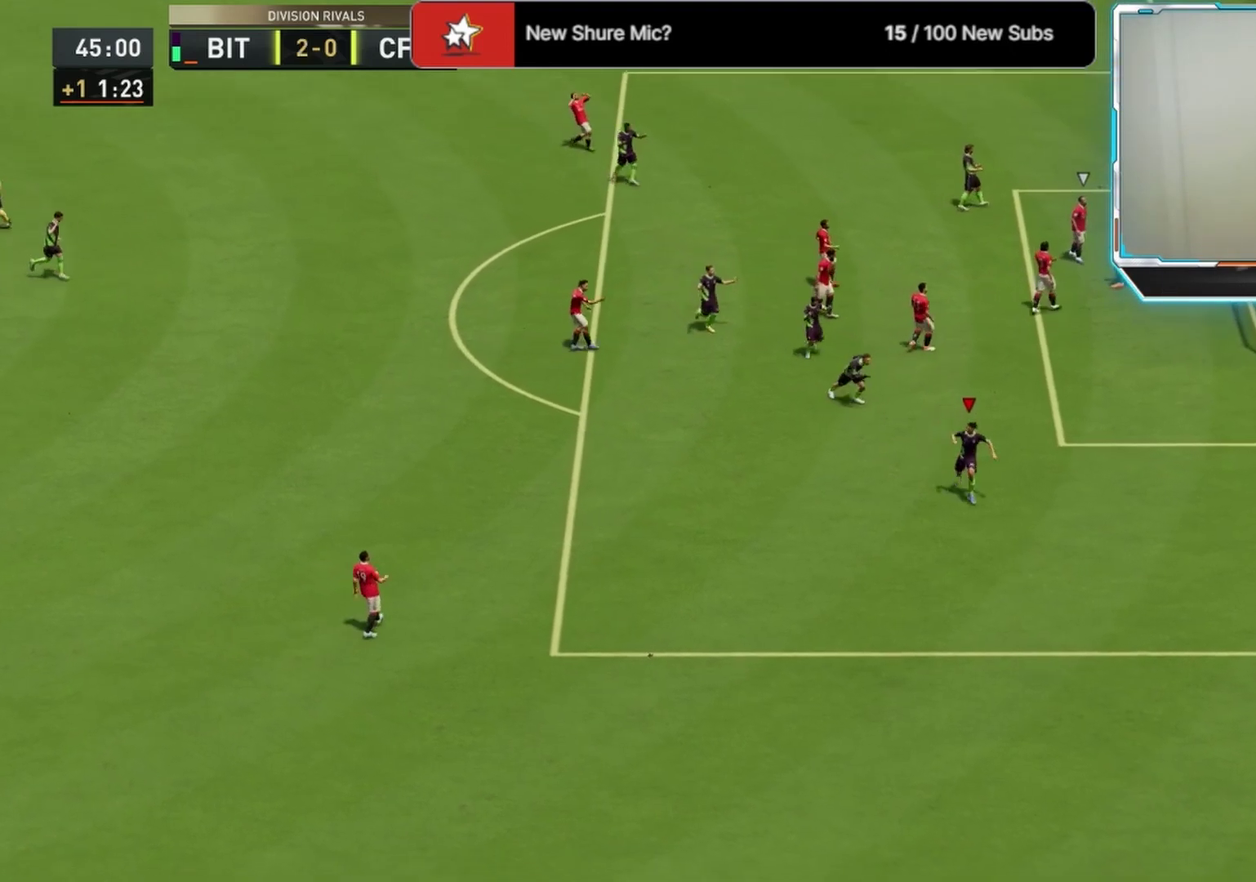
{"dt_ms": 625, "buttons": [], "left_stick": "down-left", "right_stick": "center", "events": [[208, "right_stick", "down"], [292, "right_stick", "center"]]}
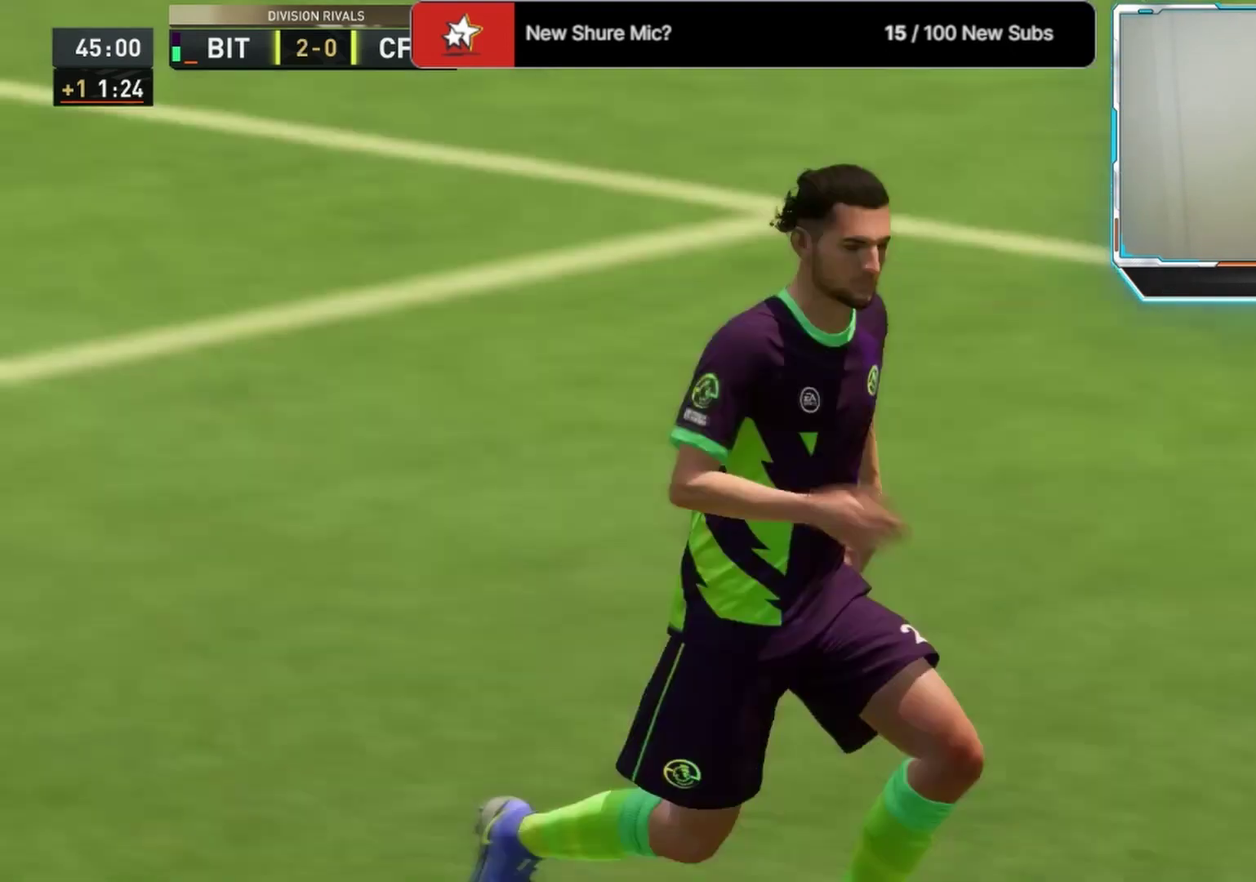
{"dt_ms": 375, "buttons": [], "left_stick": "center", "right_stick": "center", "events": [[292, "left_stick", "center"]]}
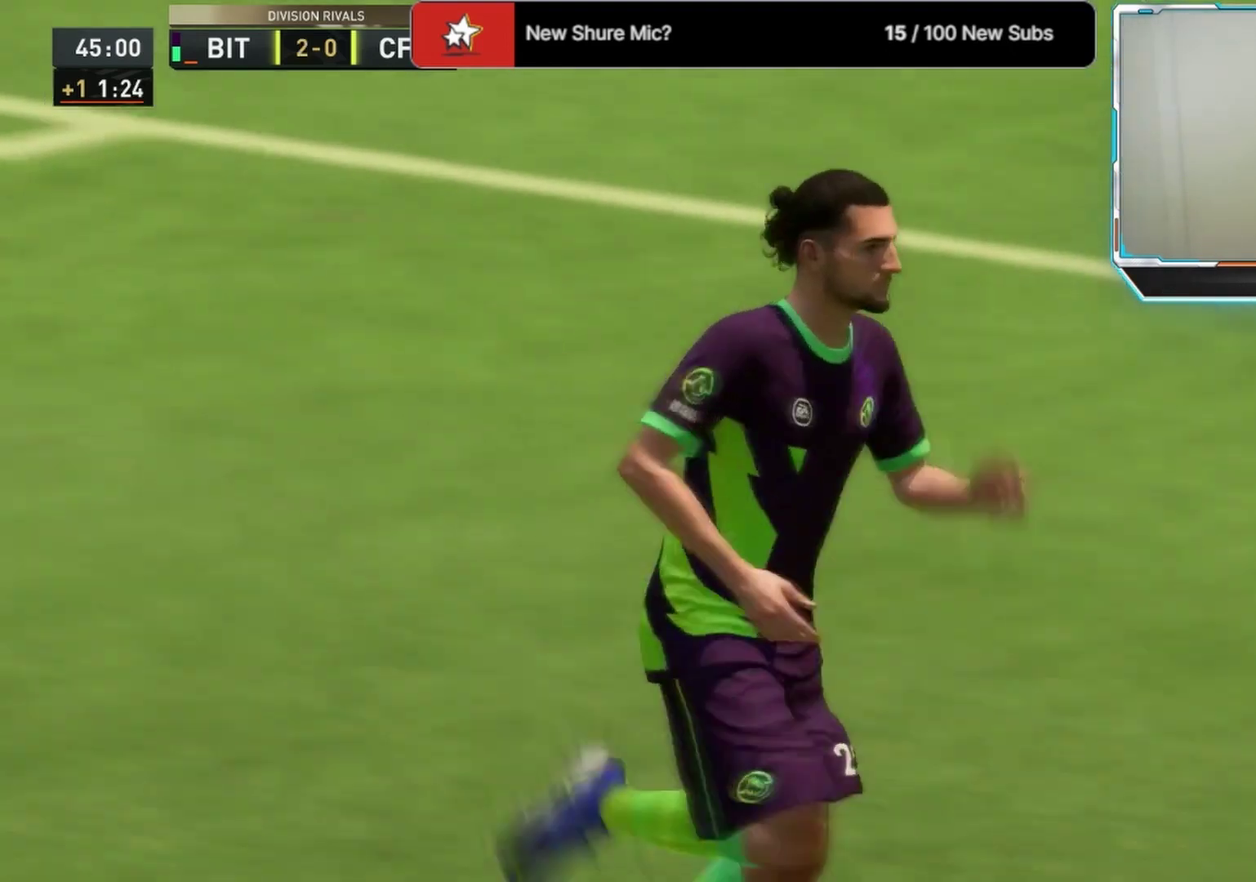
{"dt_ms": 500, "buttons": [], "left_stick": "center", "right_stick": "center"}
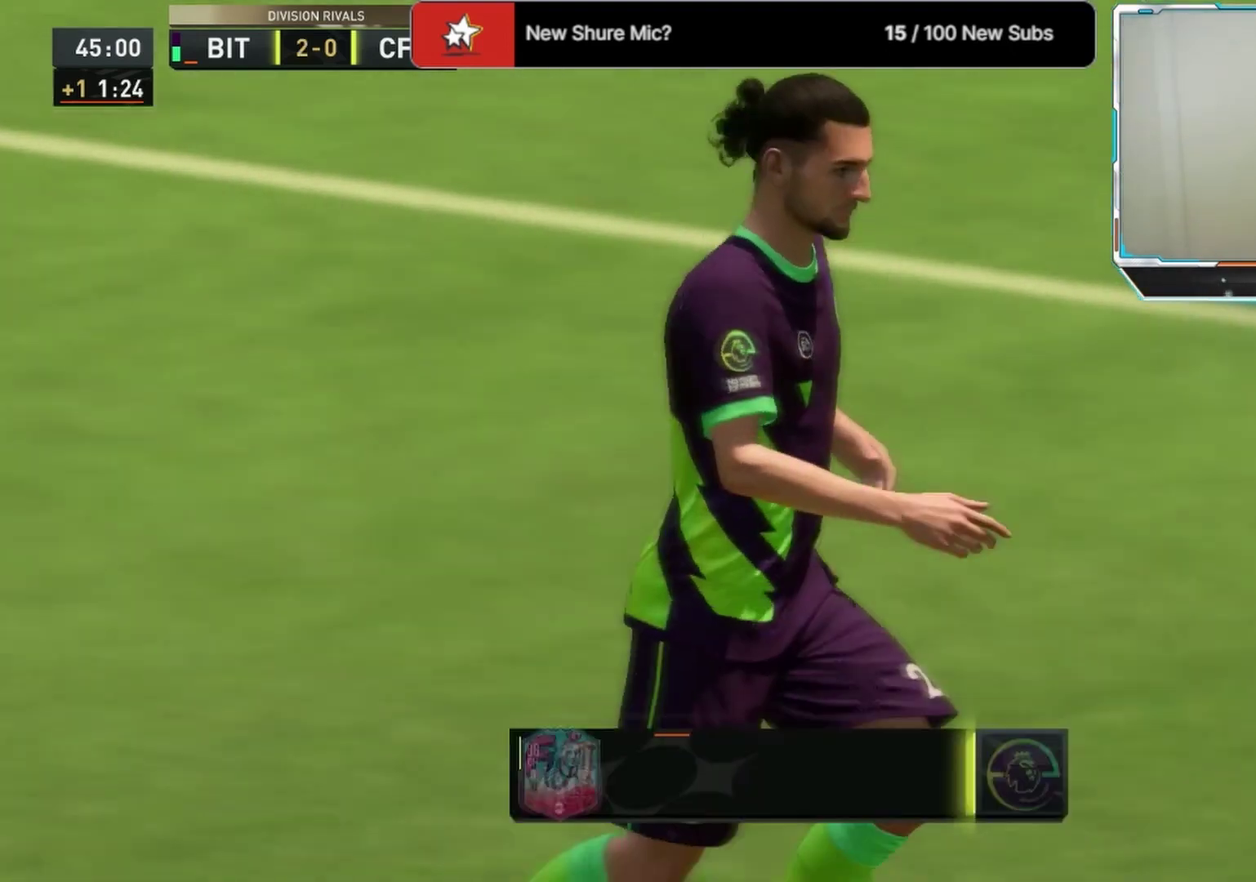
{"dt_ms": 500, "buttons": [], "left_stick": "center", "right_stick": "center"}
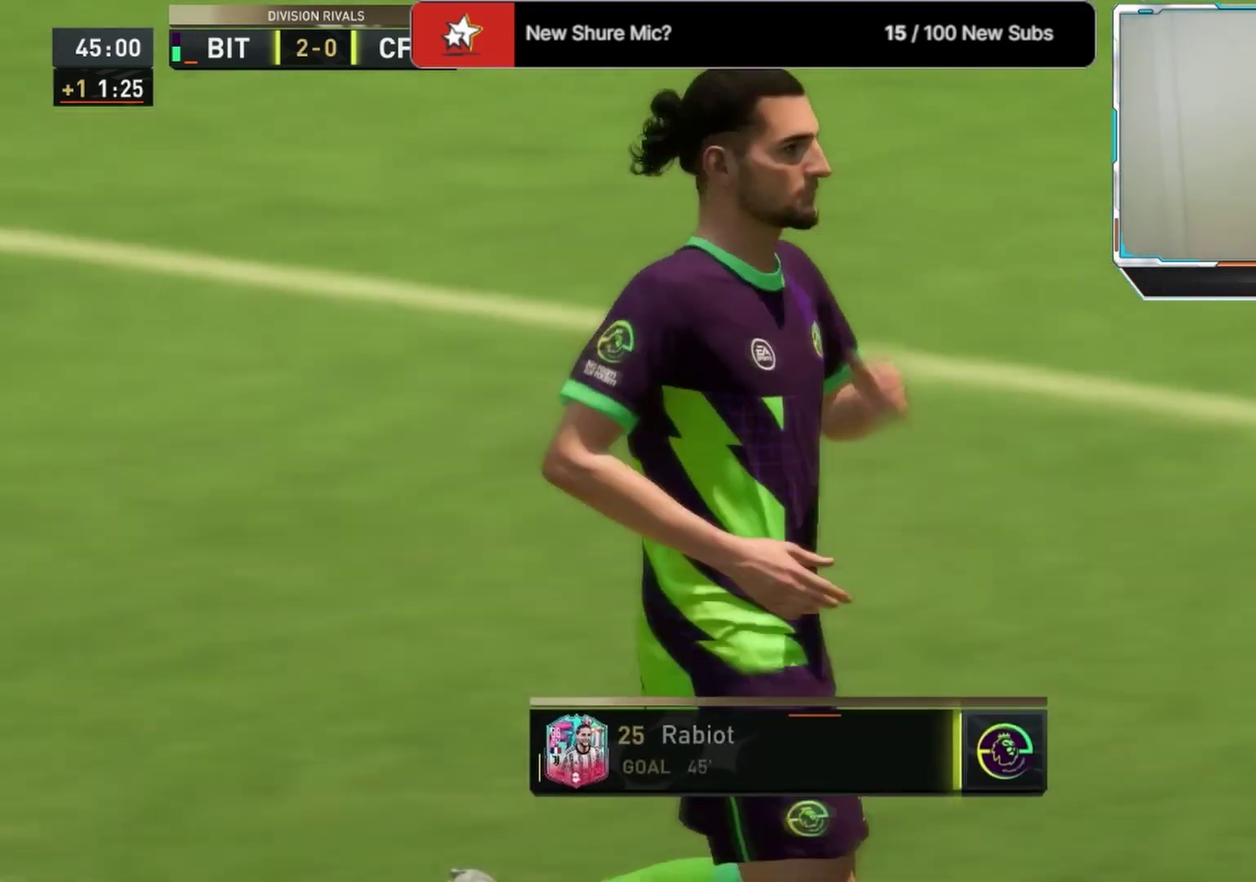
{"dt_ms": 500, "buttons": [], "left_stick": "center", "right_stick": "center"}
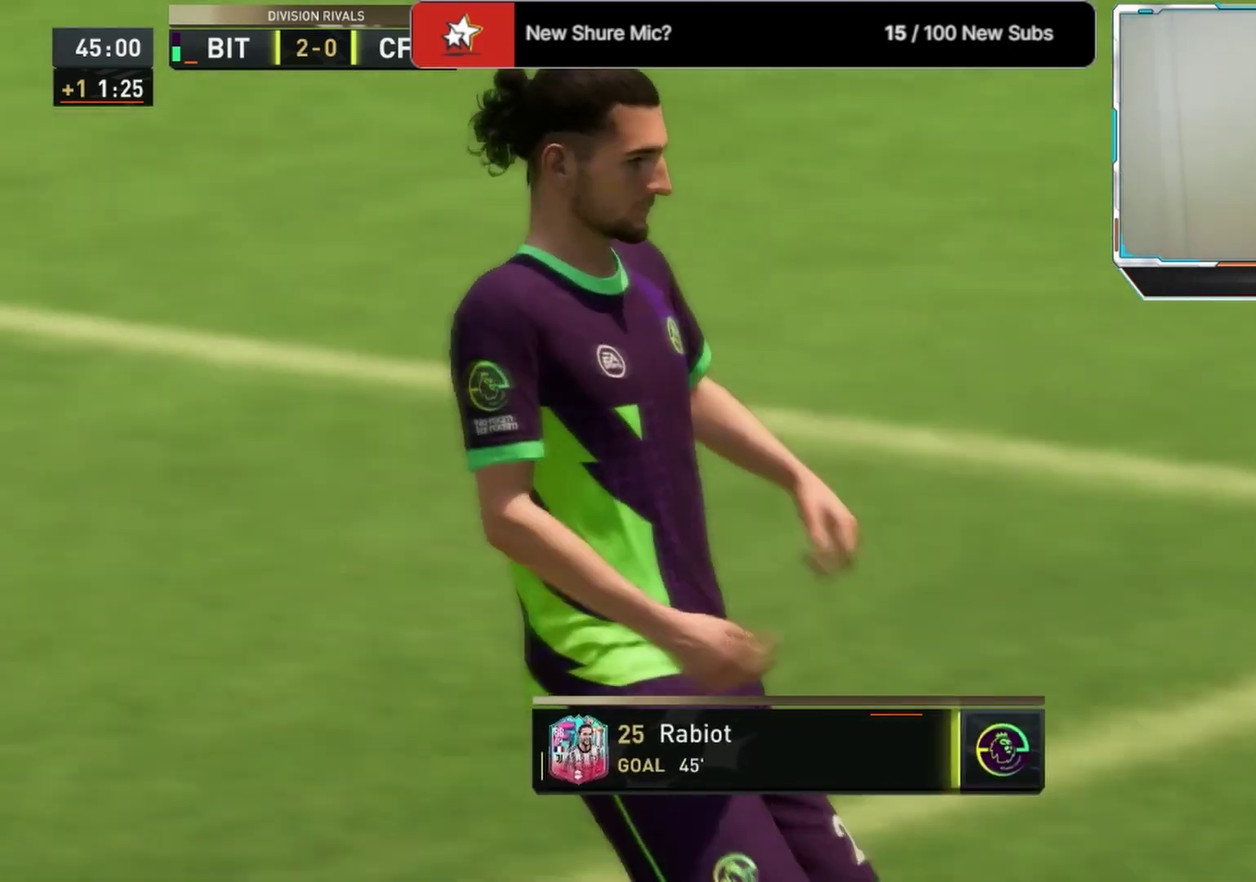
{"dt_ms": 333, "buttons": [], "left_stick": "center", "right_stick": "center"}
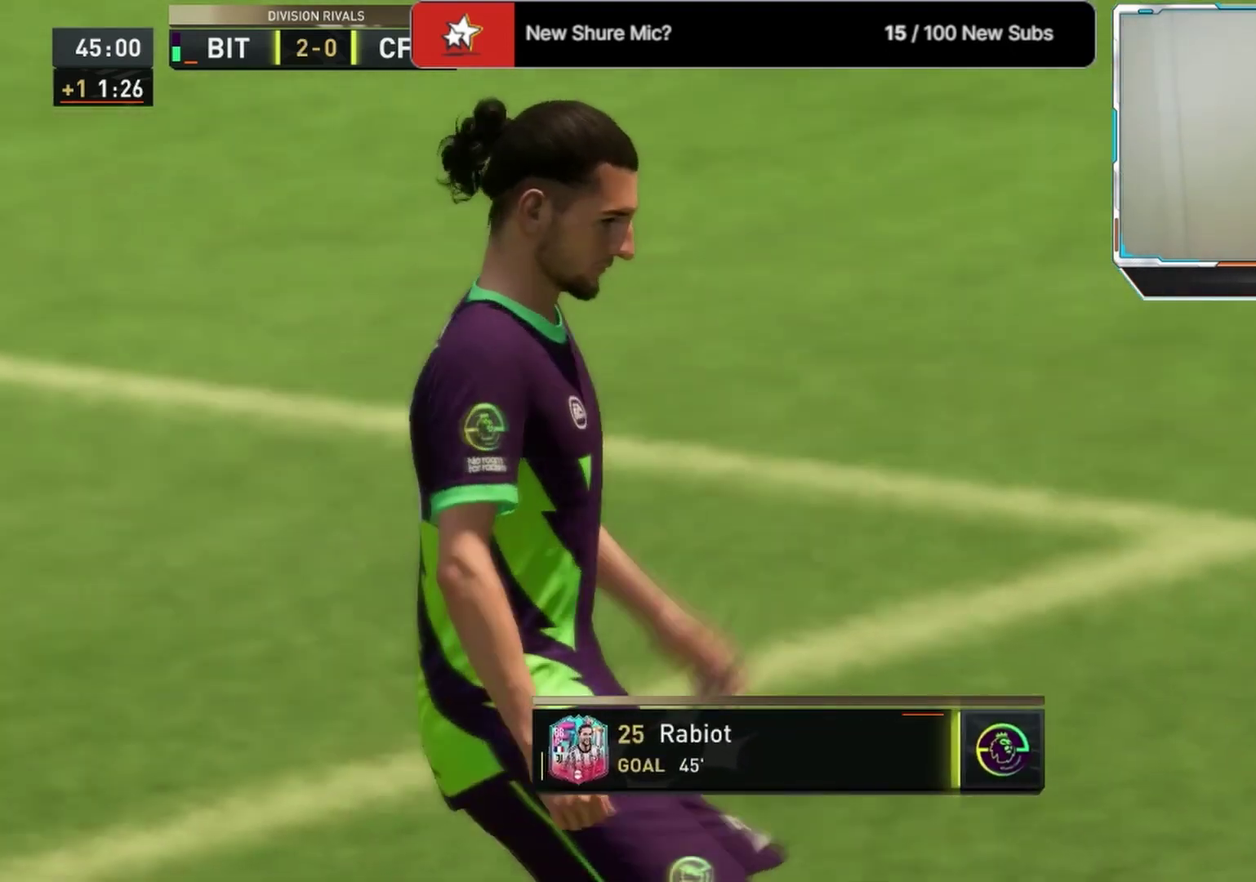
{"dt_ms": 875, "buttons": [], "left_stick": "center", "right_stick": "center"}
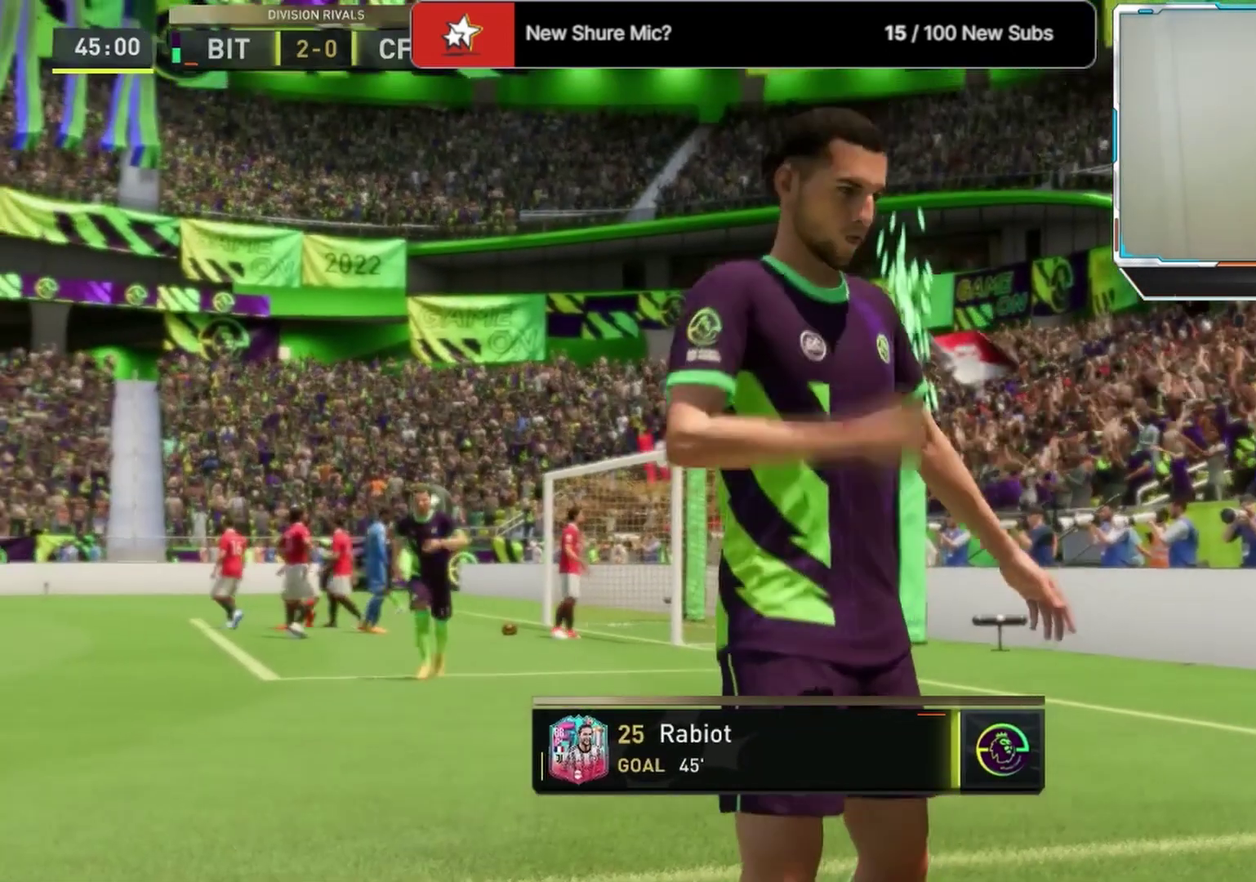
{"dt_ms": 292, "buttons": [], "left_stick": "center", "right_stick": "center", "events": []}
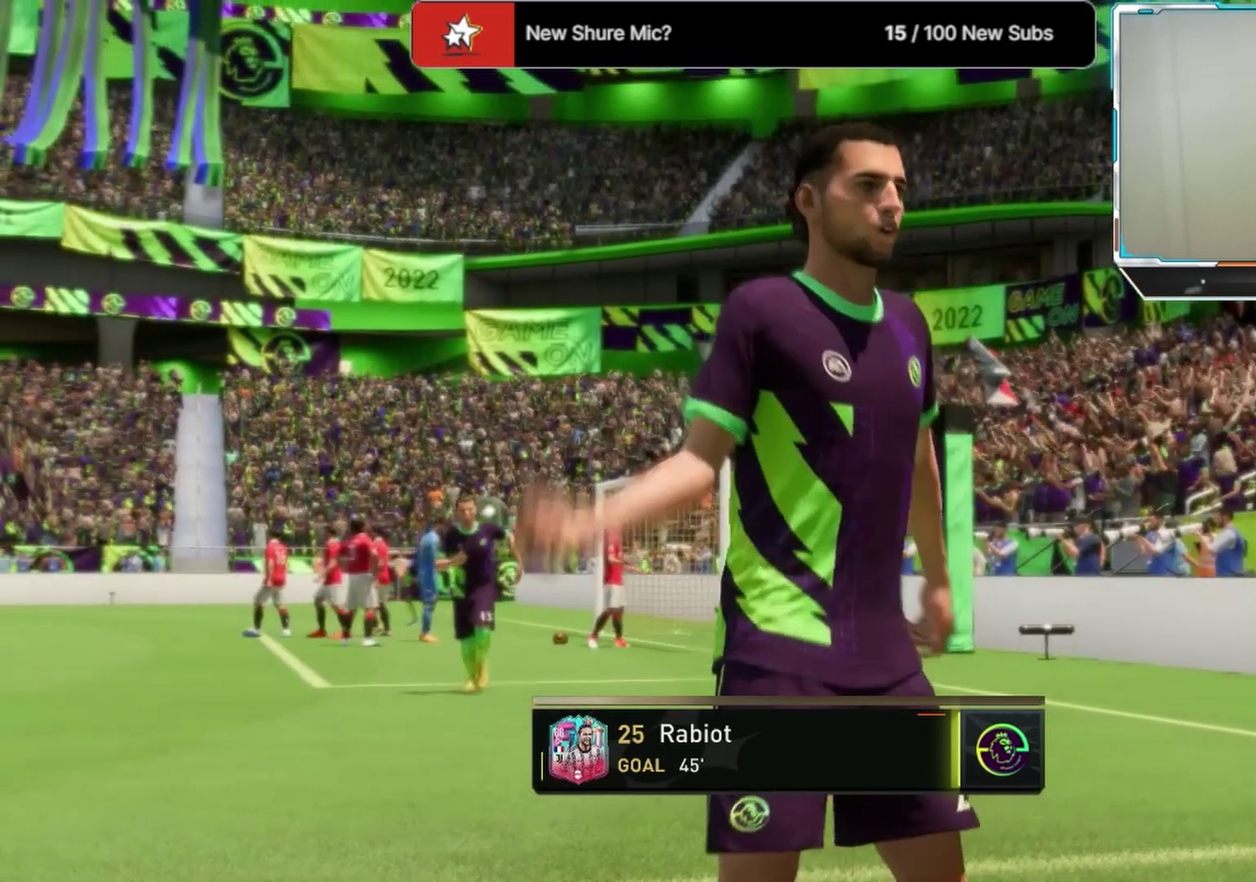
{"dt_ms": 333, "buttons": [], "left_stick": "center", "right_stick": "center", "events": []}
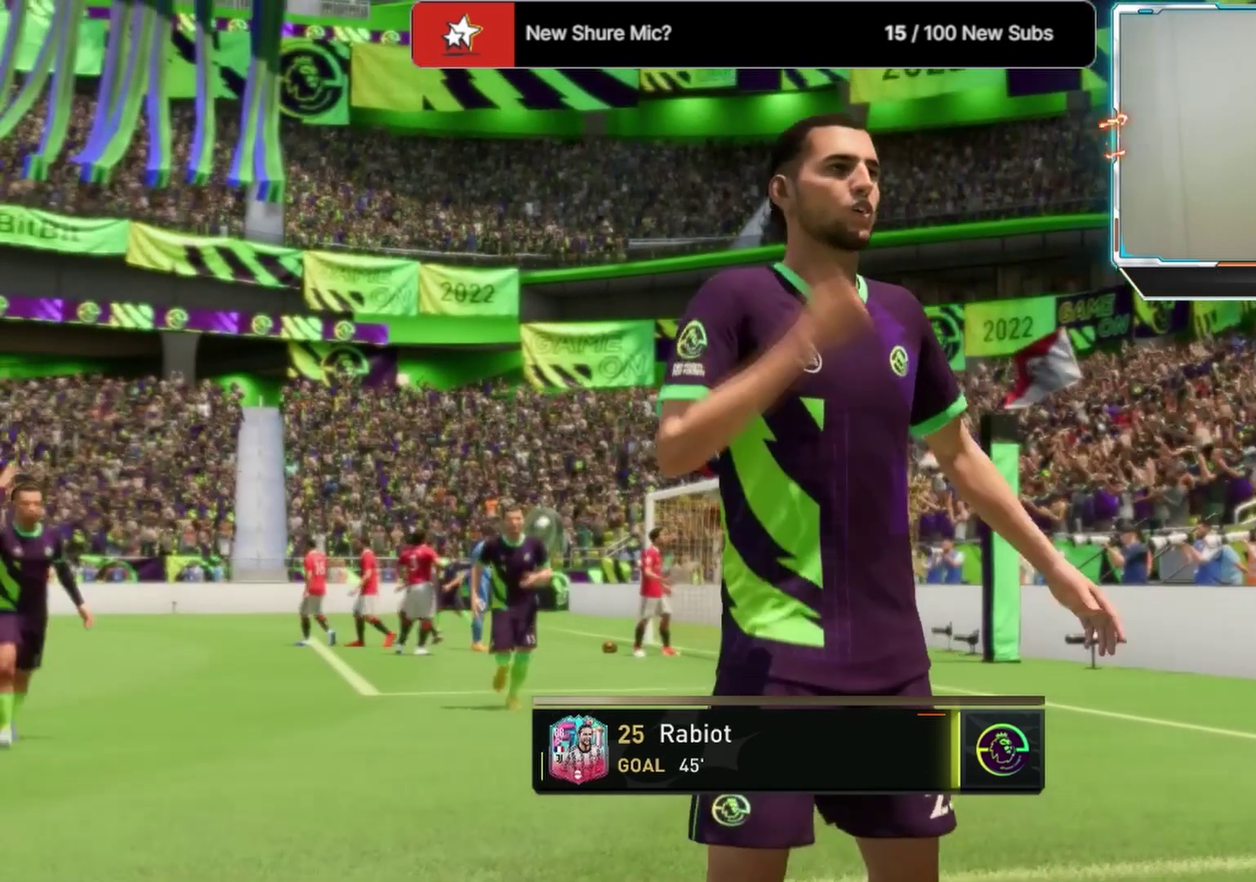
{"dt_ms": 667, "buttons": ["R2"], "left_stick": "up-right", "right_stick": "center", "events": [[42, "R2", "down"], [42, "left_stick", "up-right"], [292, "right_stick", "up-right"], [375, "right_stick", "center"]]}
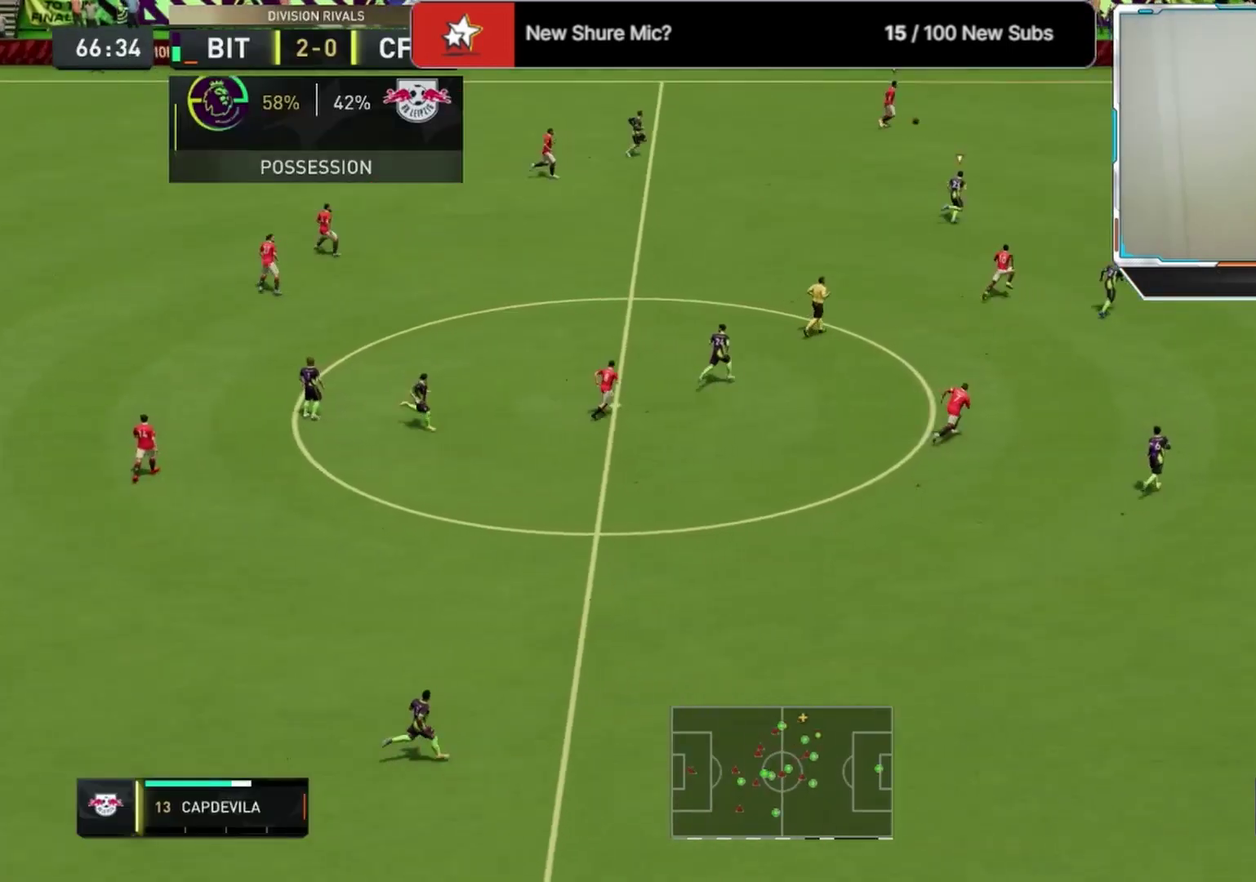
{"dt_ms": 500, "buttons": ["R2"], "left_stick": "up-right", "right_stick": "center", "events": []}
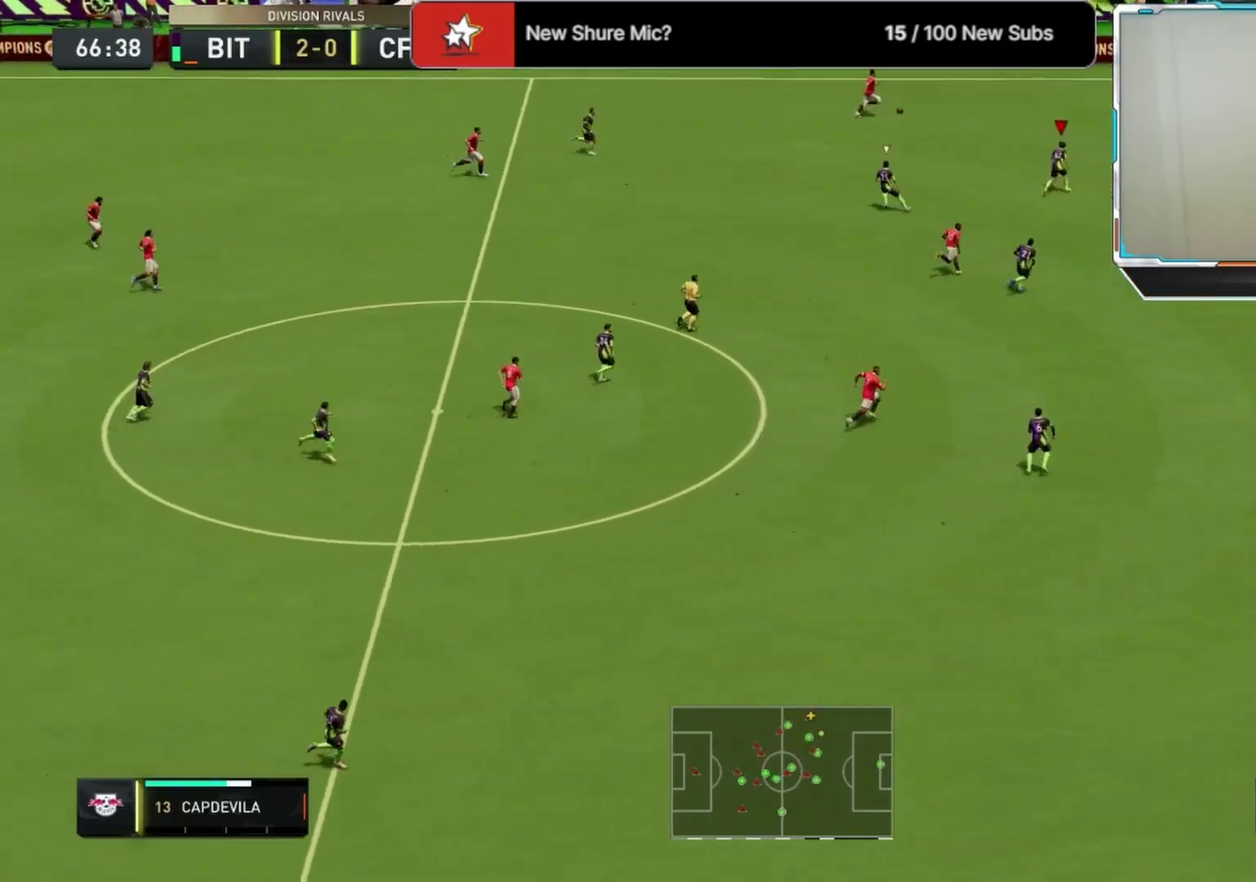
{"dt_ms": 500, "buttons": ["R2"], "left_stick": "up-right", "right_stick": "center", "events": []}
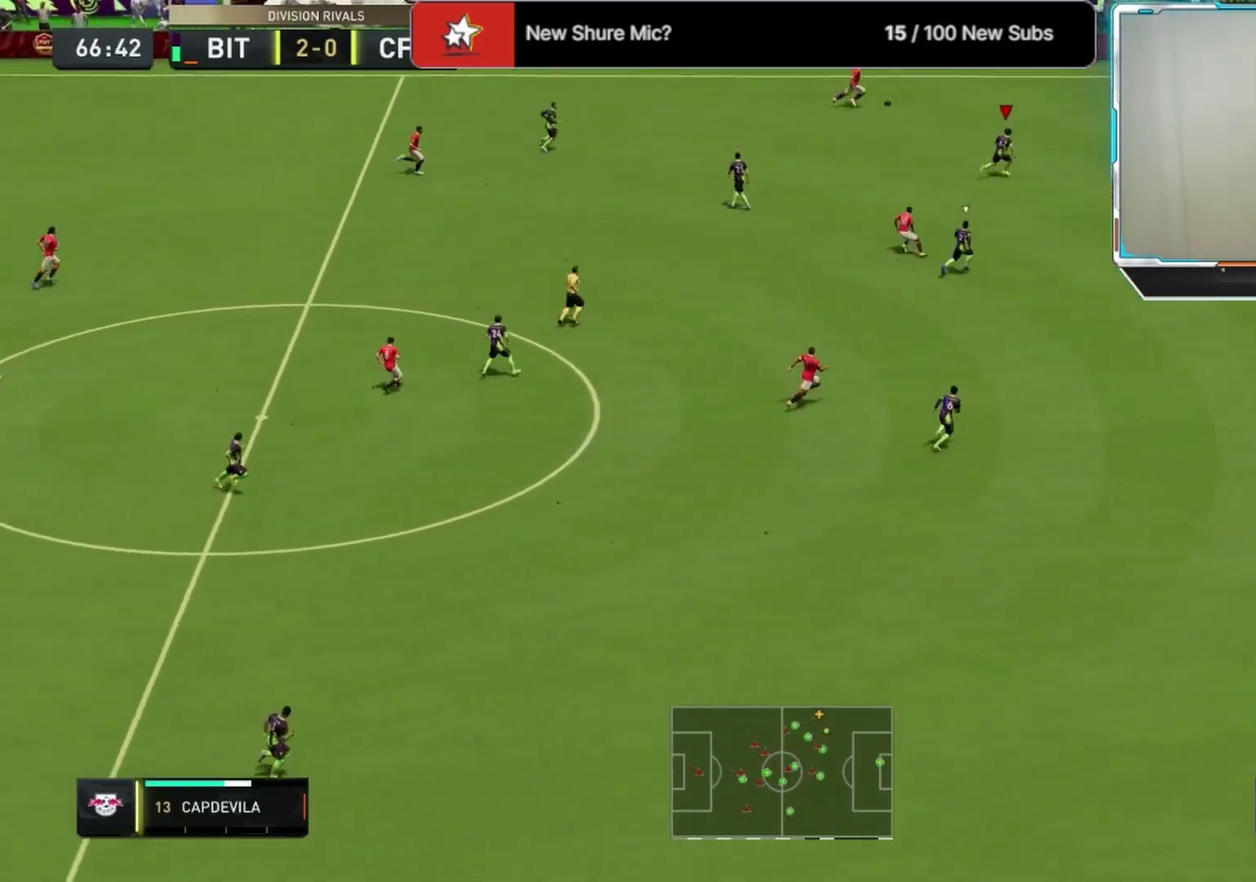
{"dt_ms": 708, "buttons": ["R2"], "left_stick": "up-right", "right_stick": "center", "events": []}
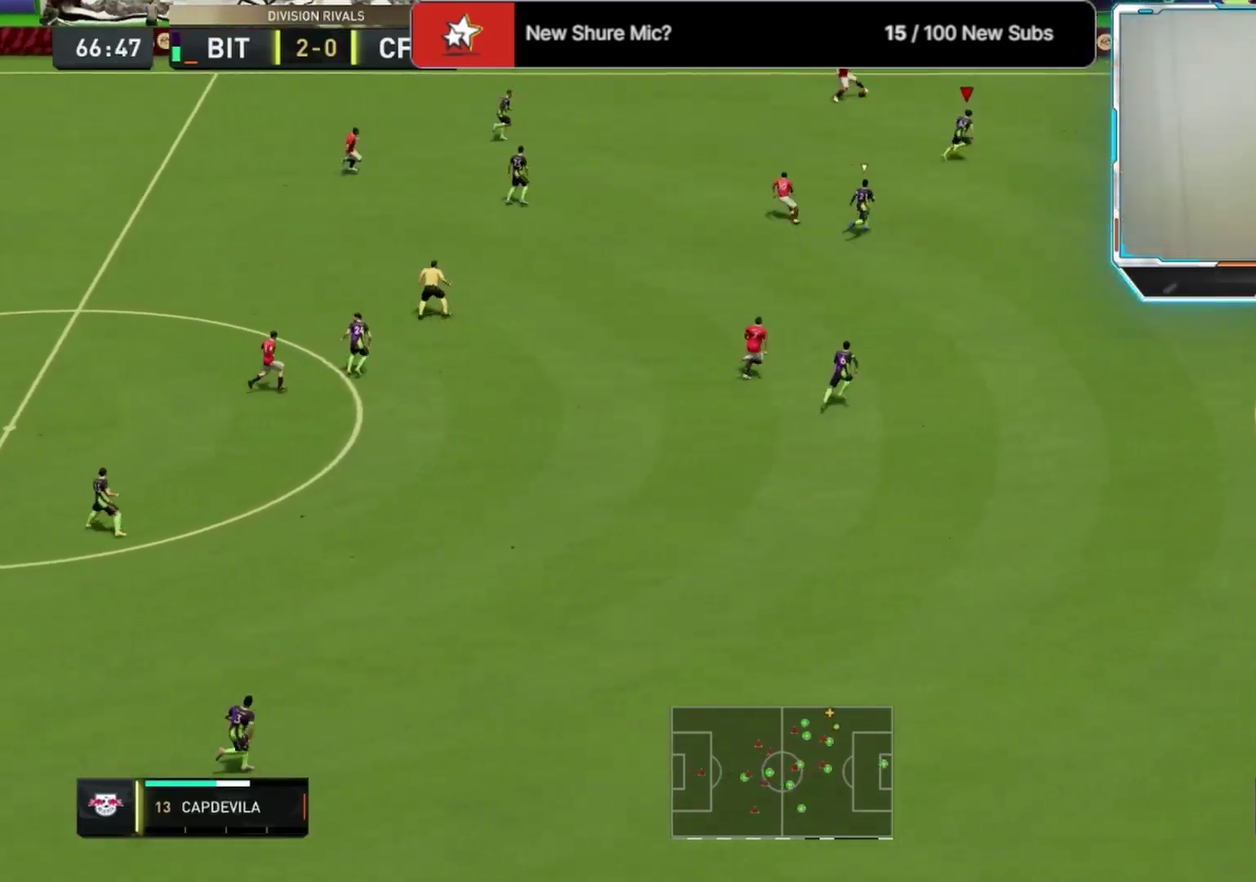
{"dt_ms": 292, "buttons": ["R2"], "left_stick": "up-right", "right_stick": "center", "events": []}